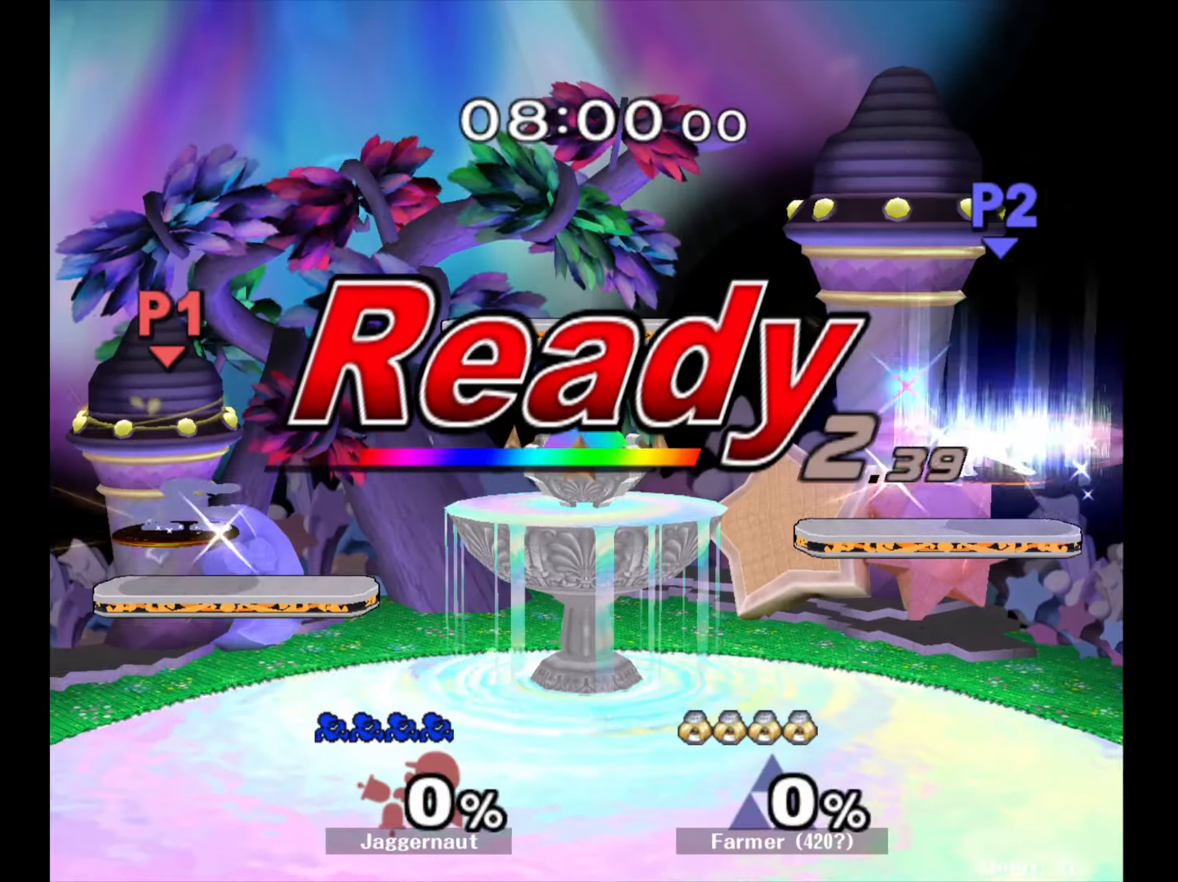
Gameplay with a controller (Nintendo layout); each line is a JSON object with the inputs held at the frame after it. "events" lists button and stick changes between this image and that frame as [ms after this image, input, new state], when the widget could be followed in between. Not read: L3 R3.
{"buttons": [], "left_stick": "center", "right_stick": "center", "events": []}
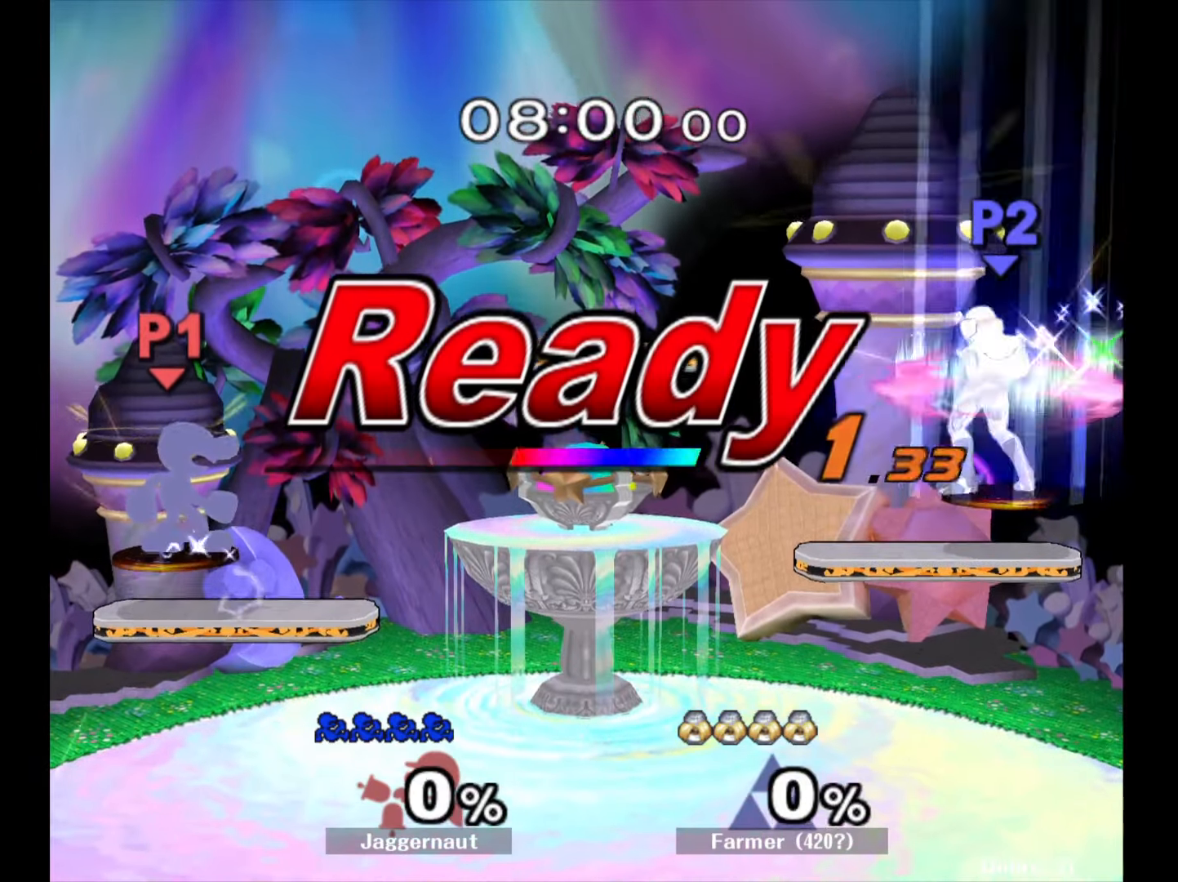
{"buttons": [], "left_stick": "center", "right_stick": "center", "events": []}
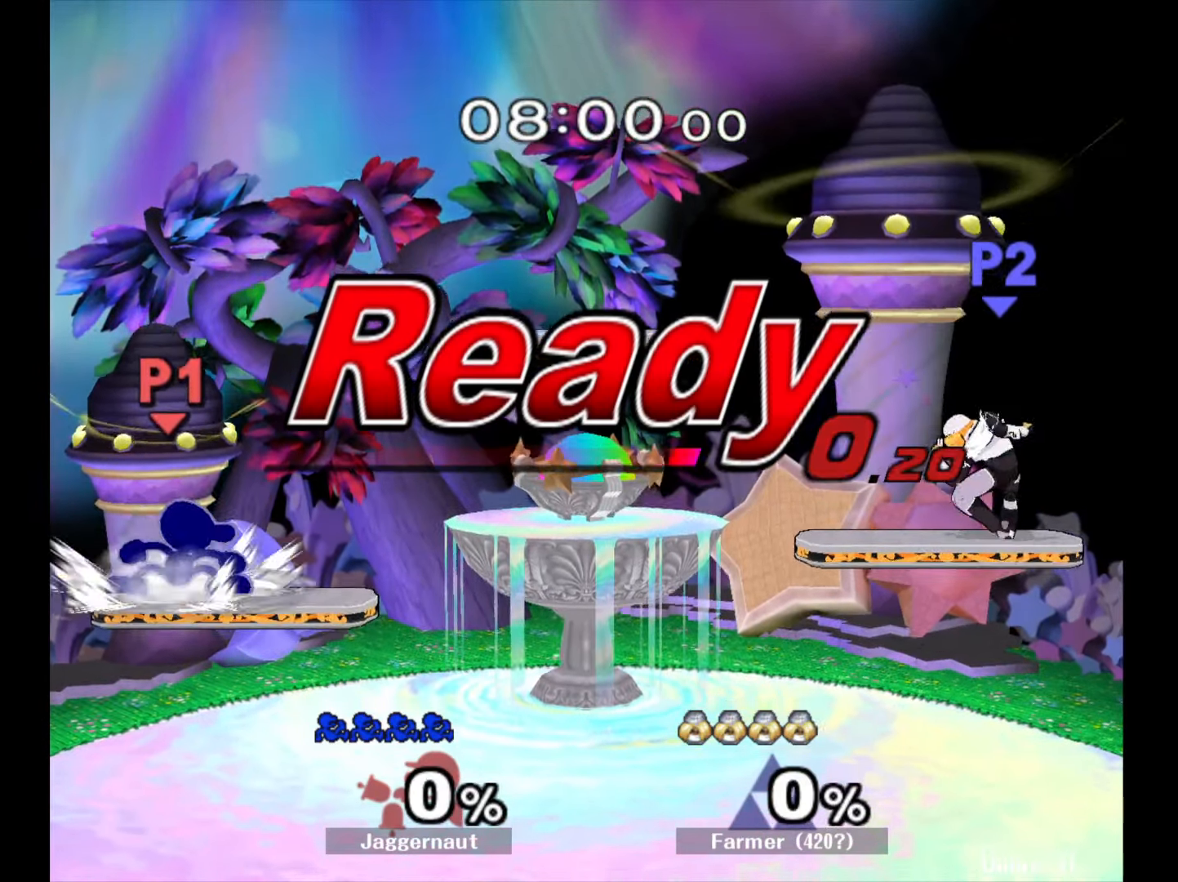
{"buttons": ["B"], "left_stick": "center", "right_stick": "center", "events": [[167, "left_stick", "right"], [217, "Y", "down"], [283, "Y", "up"], [350, "left_stick", "center"], [367, "B", "down"], [433, "B", "up"], [500, "B", "down"]]}
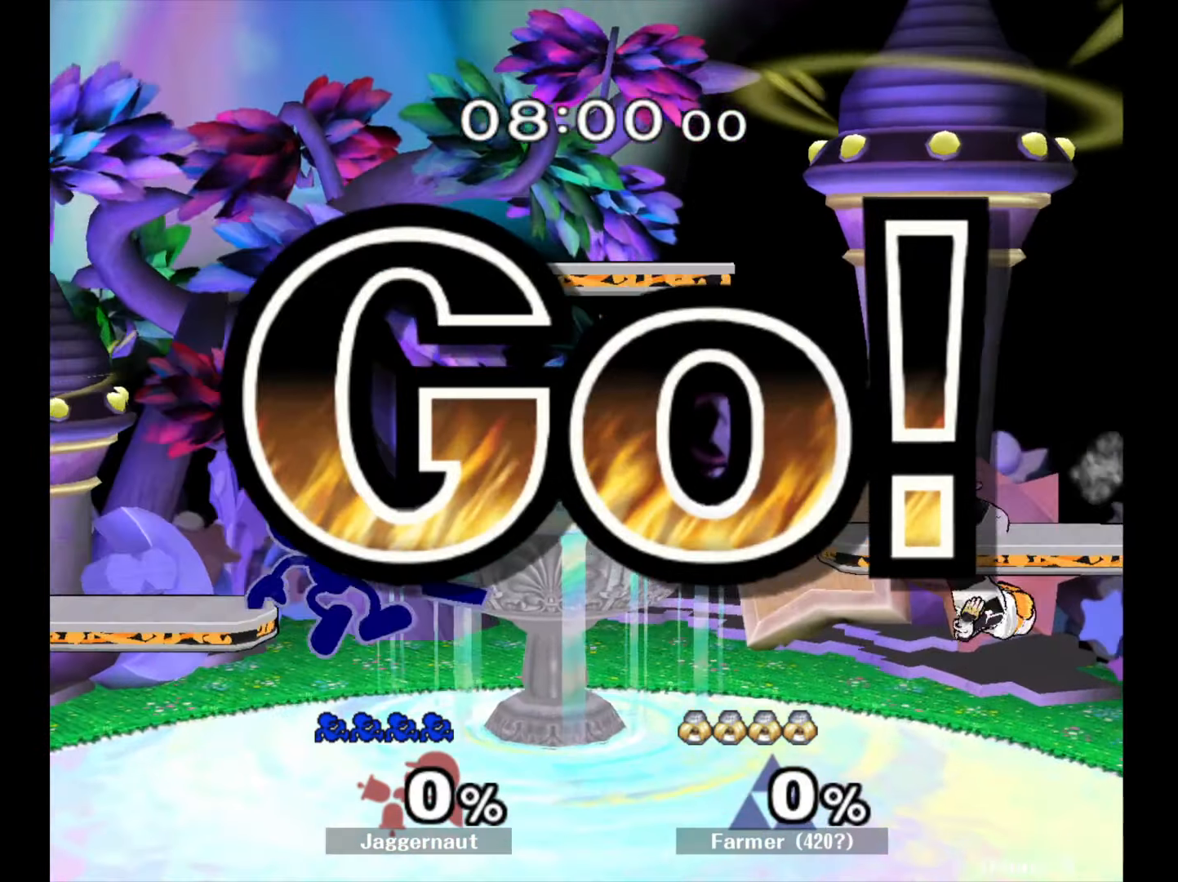
{"buttons": ["B"], "left_stick": "center", "right_stick": "center", "events": [[83, "B", "up"], [150, "B", "down"], [233, "B", "up"], [283, "B", "down"], [383, "B", "up"], [433, "B", "down"]]}
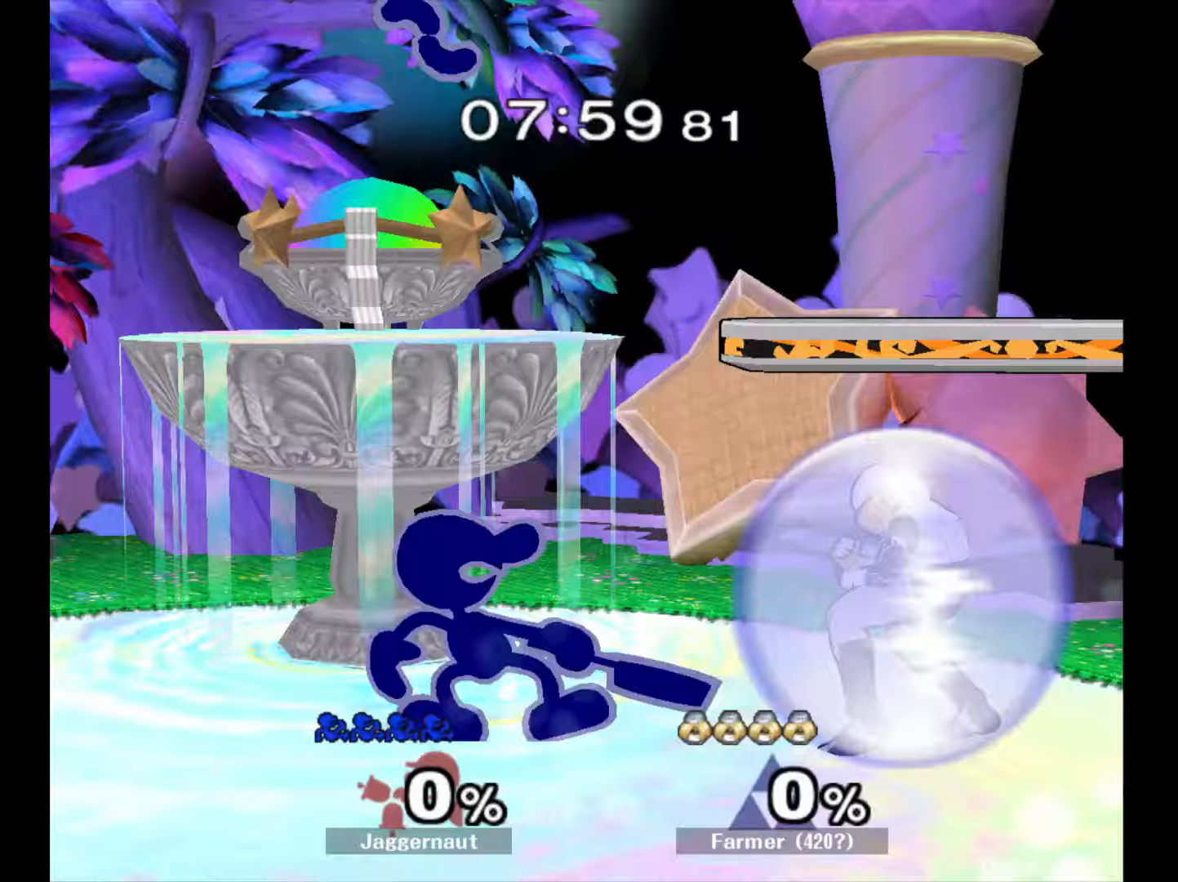
{"buttons": [], "left_stick": "center", "right_stick": "center", "events": [[17, "B", "up"], [67, "B", "down"], [167, "B", "up"], [233, "B", "down"], [317, "B", "up"], [383, "B", "down"], [467, "B", "up"]]}
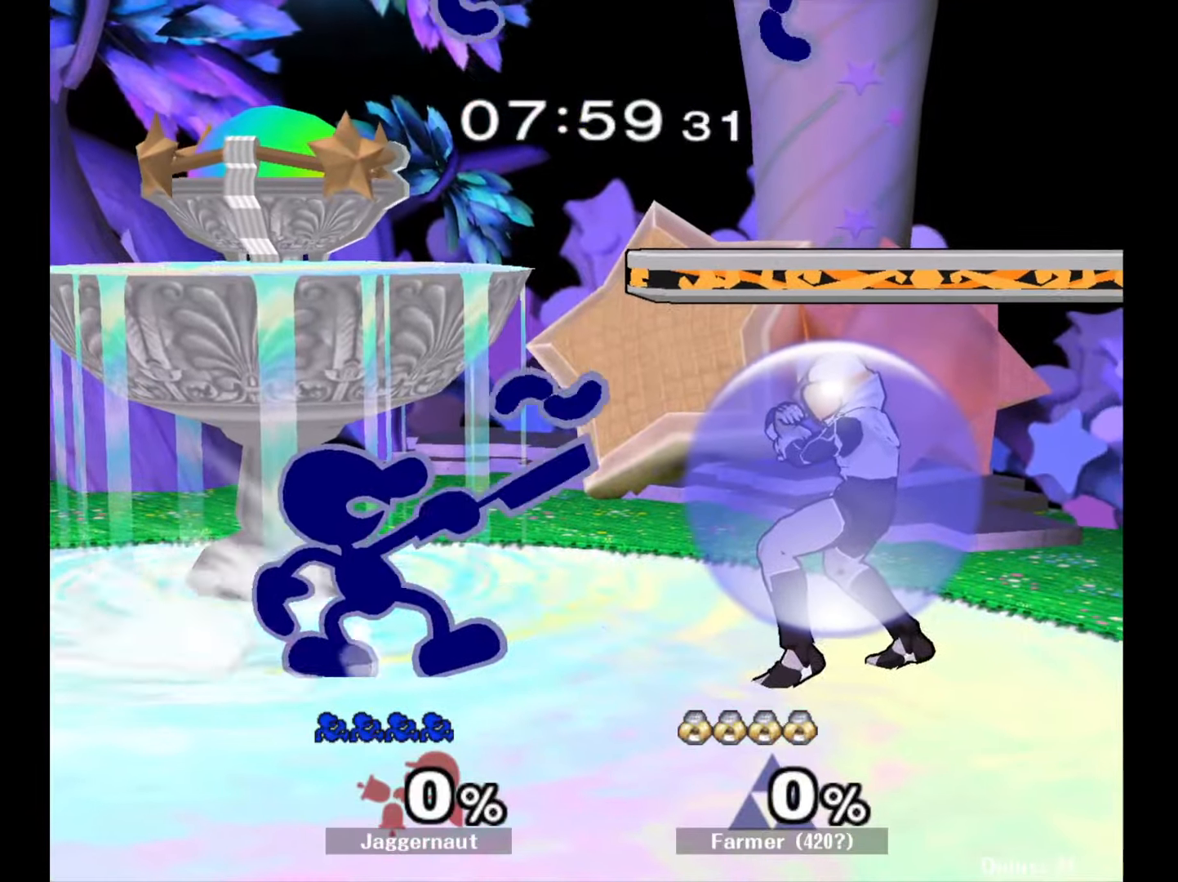
{"buttons": [], "left_stick": "down", "right_stick": "center", "events": [[33, "B", "down"], [133, "B", "up"], [150, "left_stick", "down"], [233, "B", "down"], [283, "B", "up"], [383, "B", "down"], [483, "B", "up"]]}
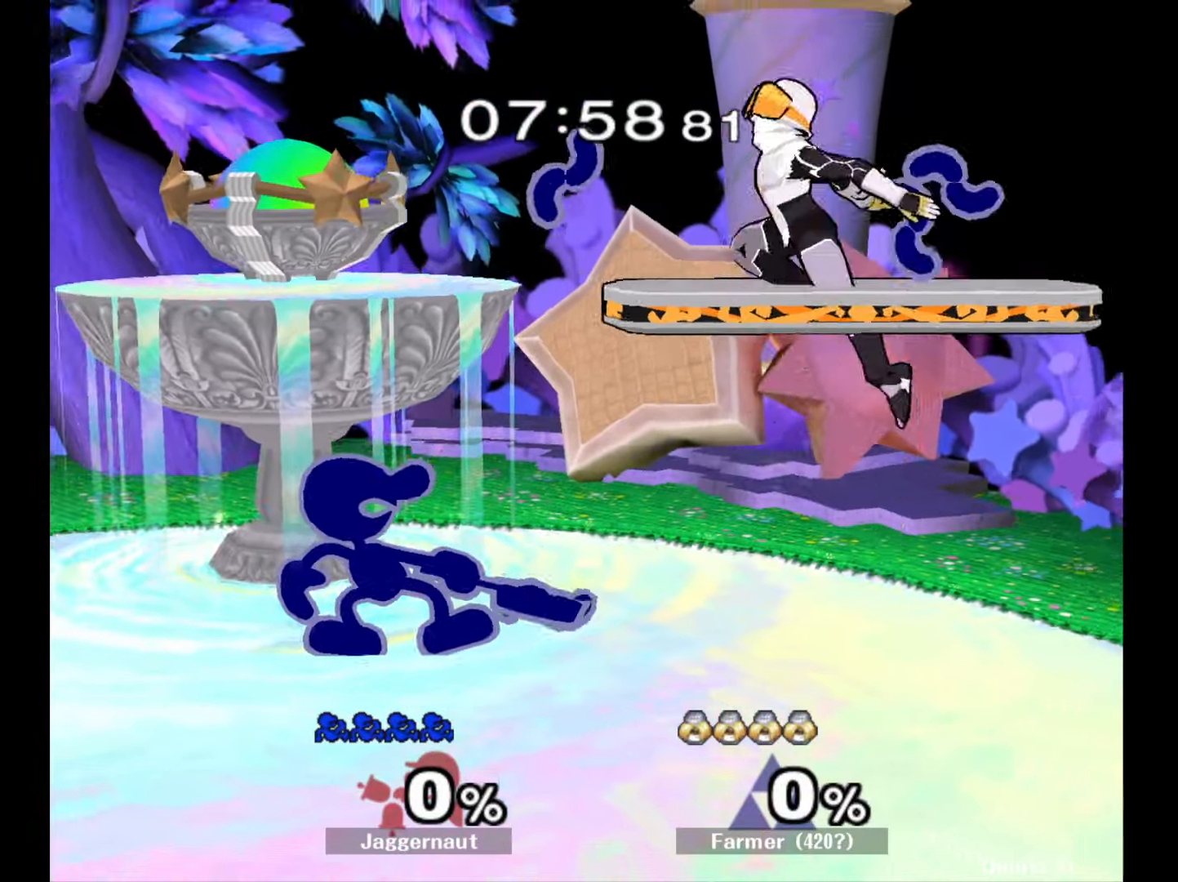
{"buttons": [], "left_stick": "center", "right_stick": "center", "events": [[350, "left_stick", "center"]]}
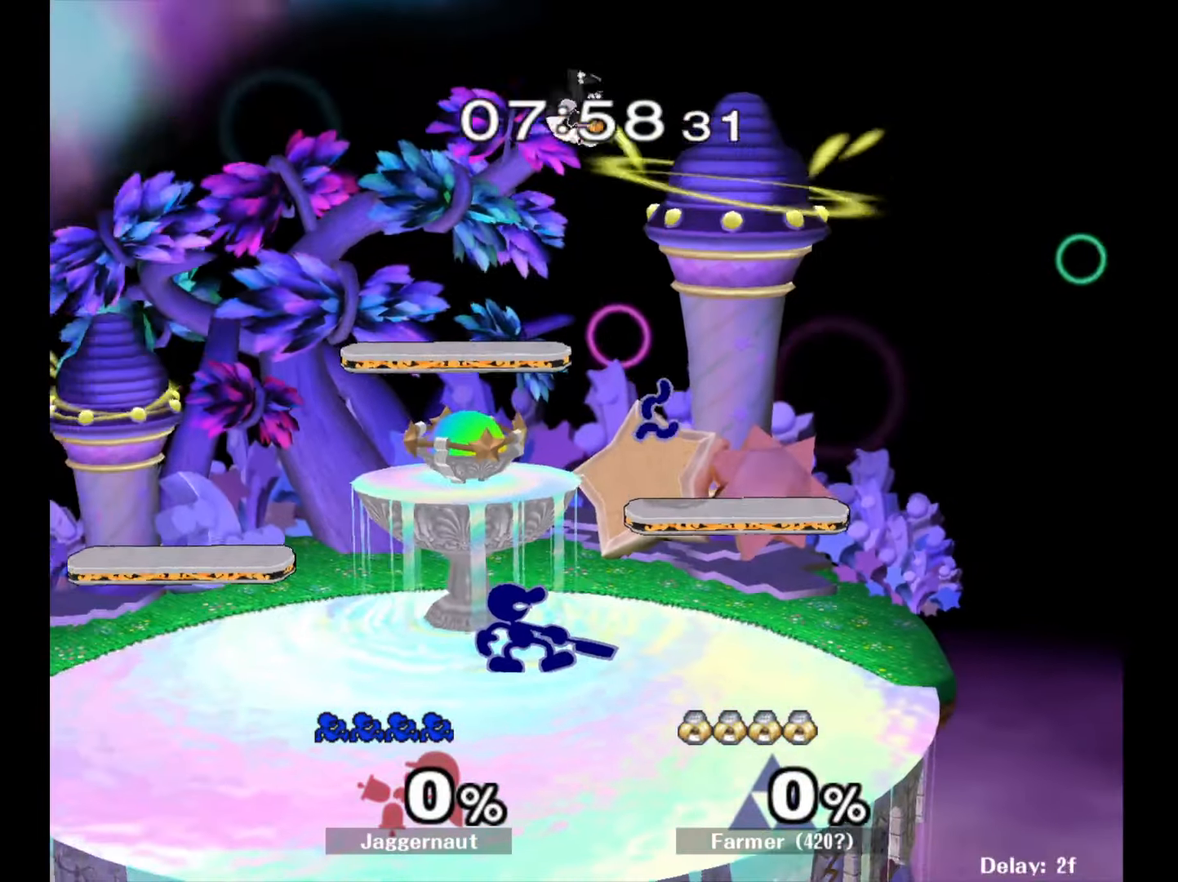
{"buttons": [], "left_stick": "up", "right_stick": "center", "events": [[133, "left_stick", "up"], [167, "Y", "down"], [233, "A", "down"], [283, "Y", "up"], [367, "A", "up"]]}
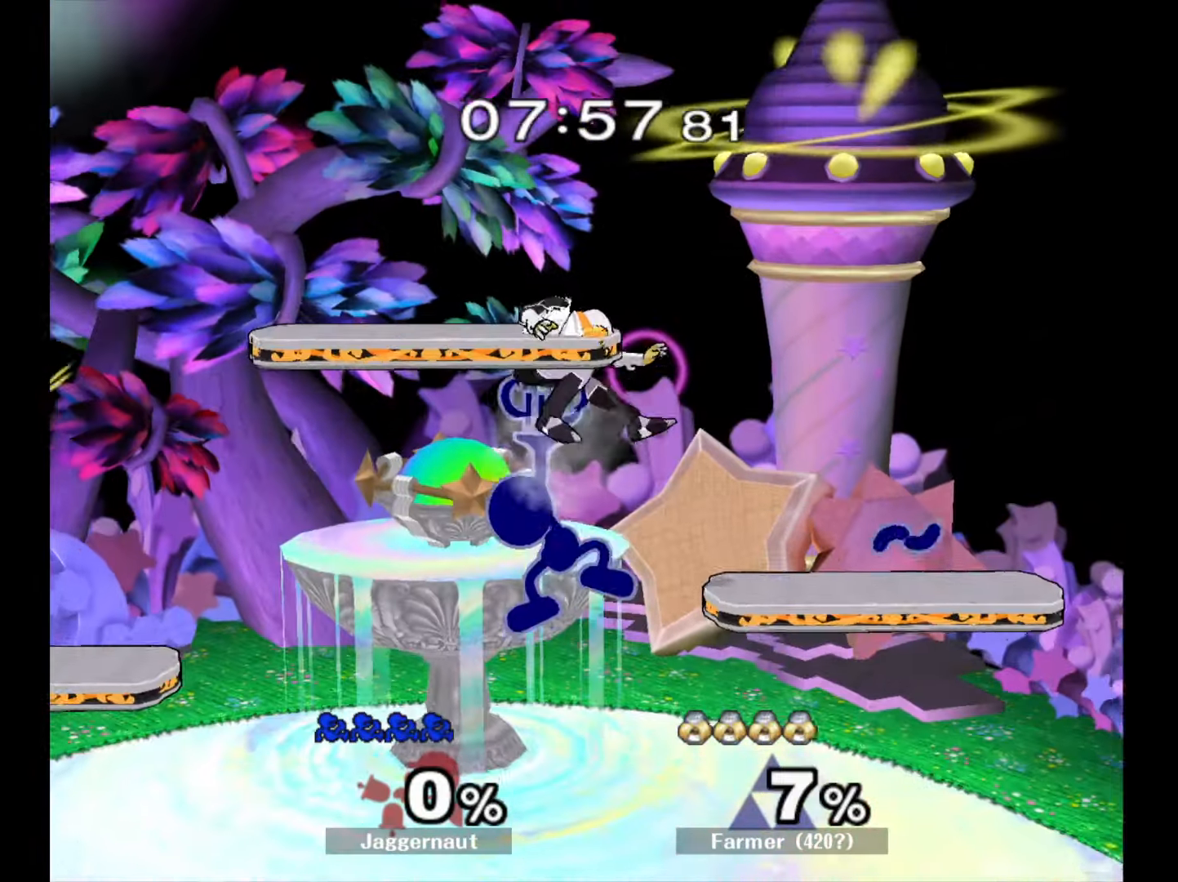
{"buttons": [], "left_stick": "up", "right_stick": "center", "events": [[50, "left_stick", "up-left"], [167, "left_stick", "up"]]}
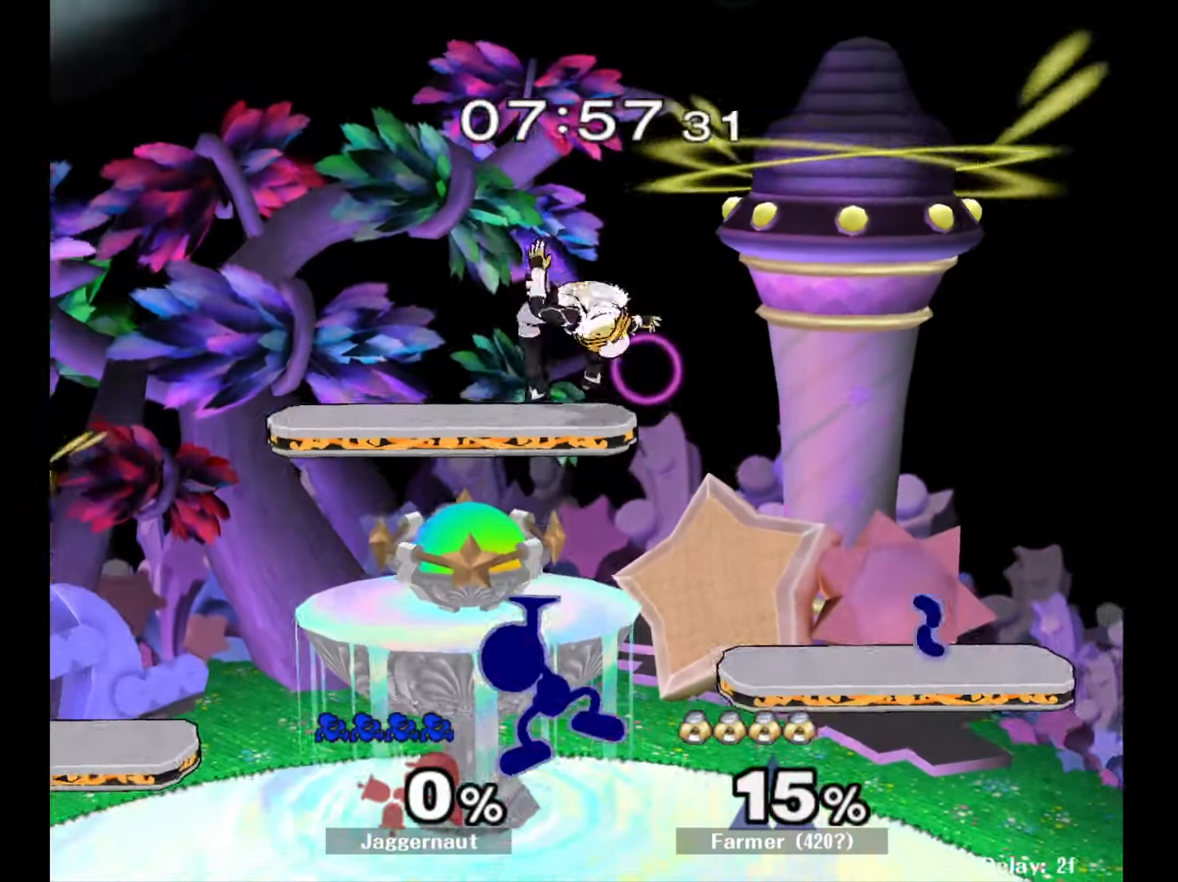
{"buttons": ["Y"], "left_stick": "center", "right_stick": "center", "events": [[183, "left_stick", "center"], [433, "Y", "down"]]}
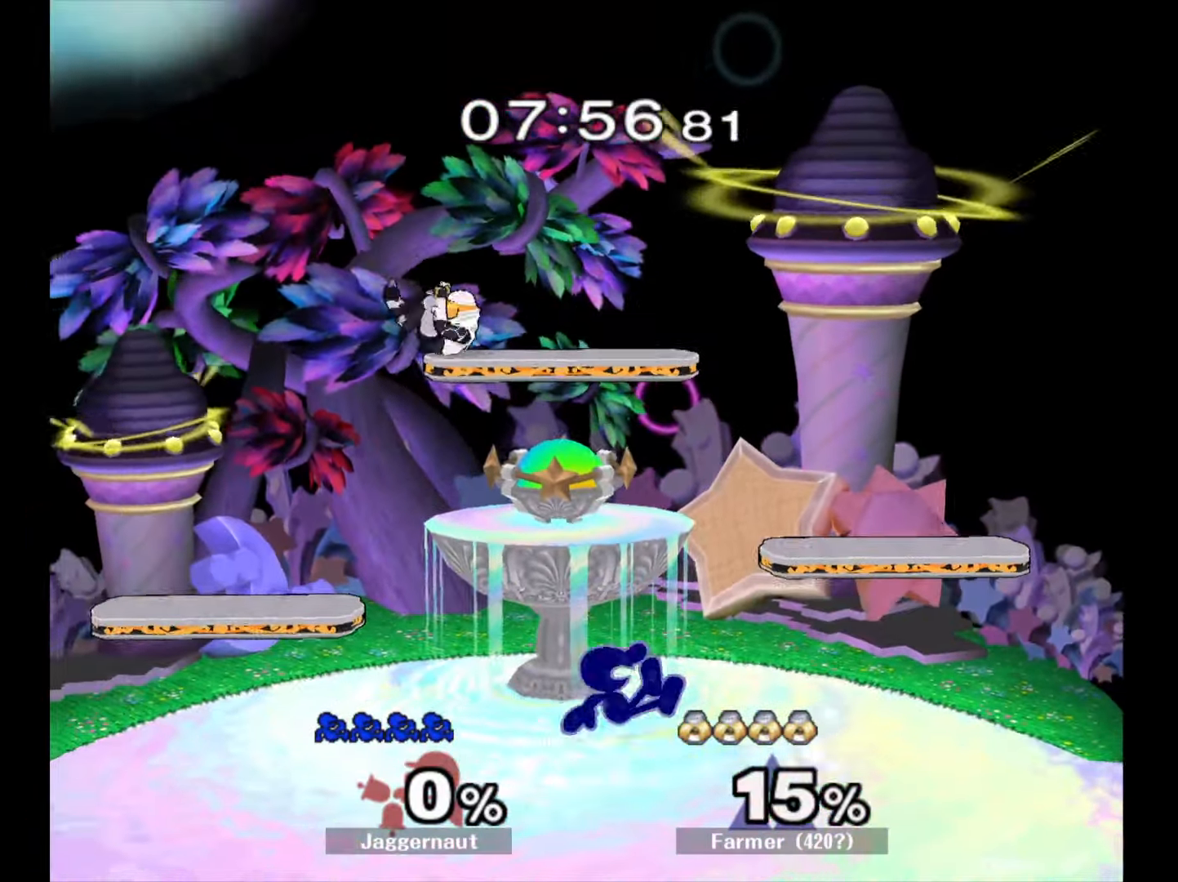
{"buttons": [], "left_stick": "center", "right_stick": "center", "events": [[17, "A", "down"], [50, "Y", "up"], [50, "left_stick", "left"], [117, "A", "up"], [500, "left_stick", "center"]]}
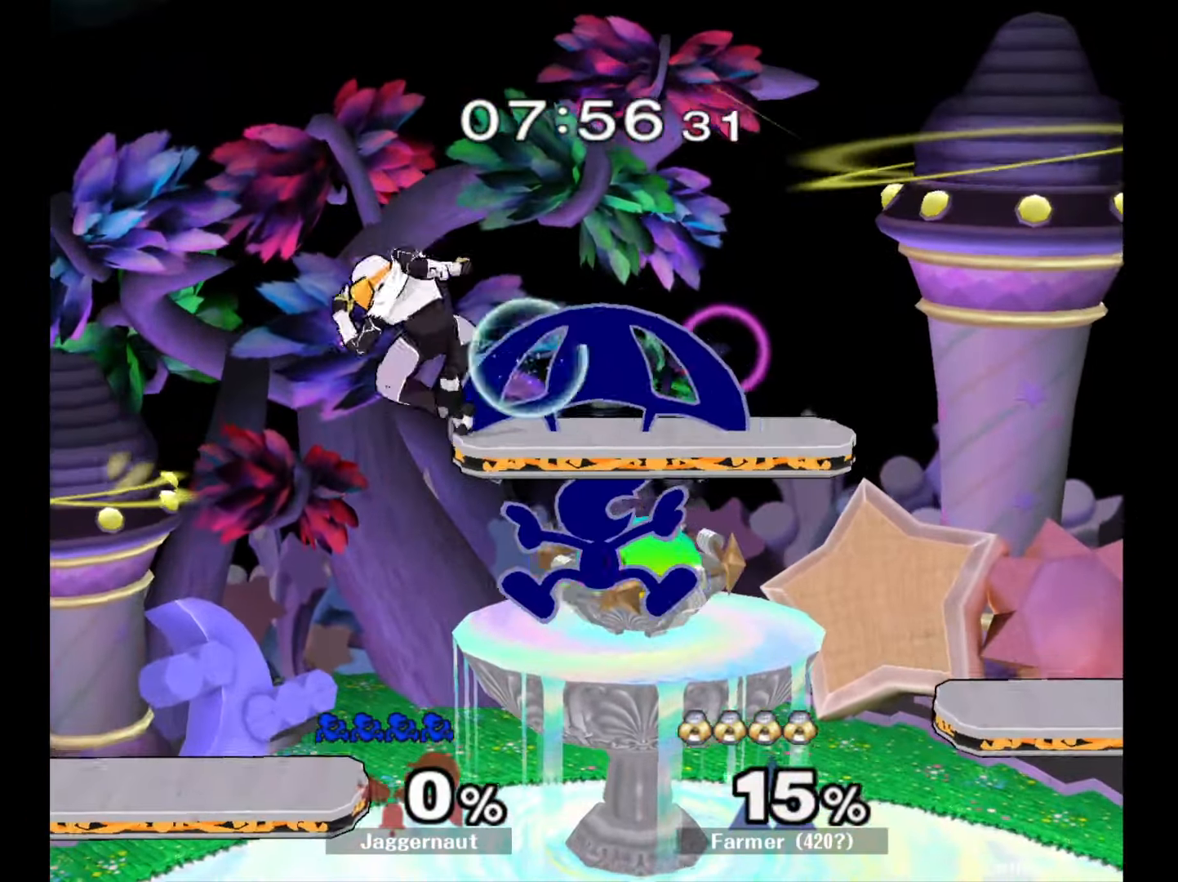
{"buttons": ["A"], "left_stick": "up-right", "right_stick": "center", "events": [[133, "left_stick", "down-left"], [383, "left_stick", "up-right"], [450, "A", "down"]]}
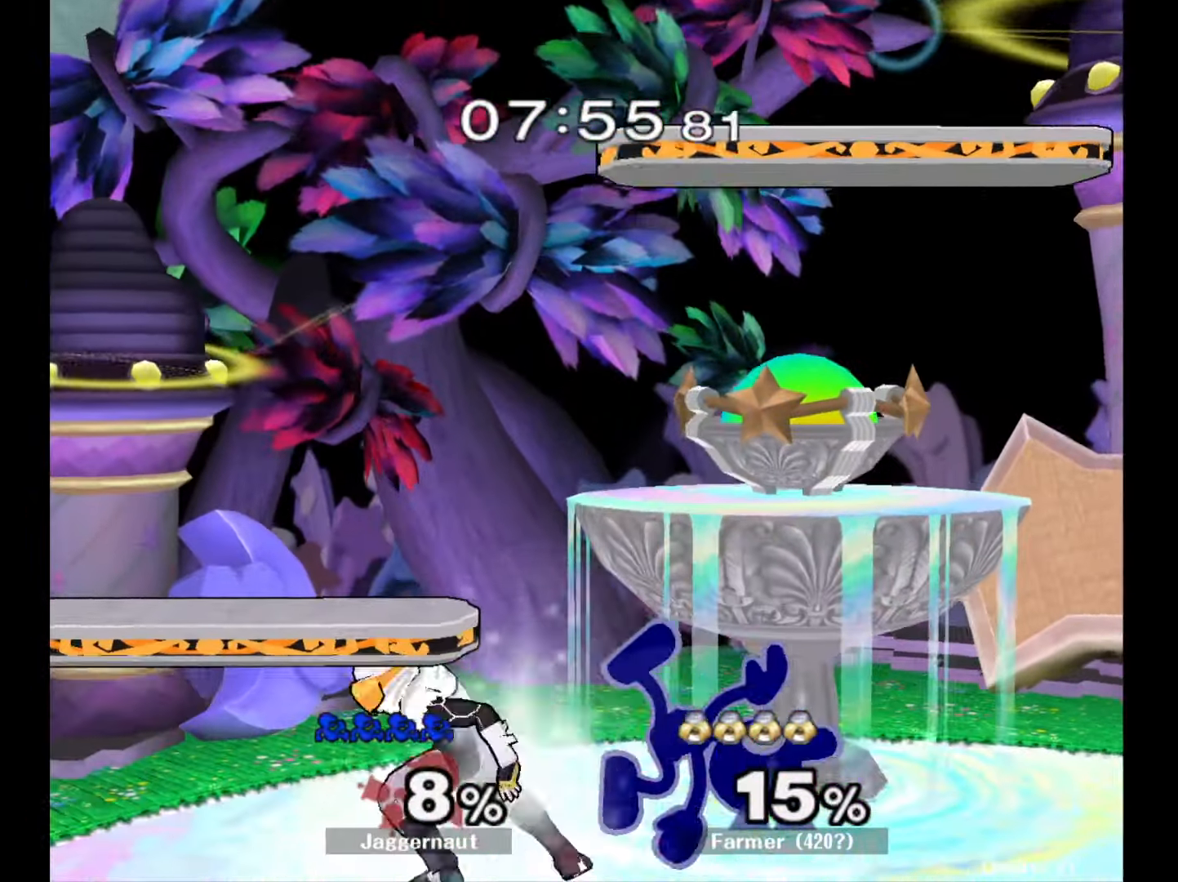
{"buttons": [], "left_stick": "center", "right_stick": "center", "events": [[50, "A", "up"], [150, "left_stick", "center"], [183, "A", "down"], [300, "A", "up"]]}
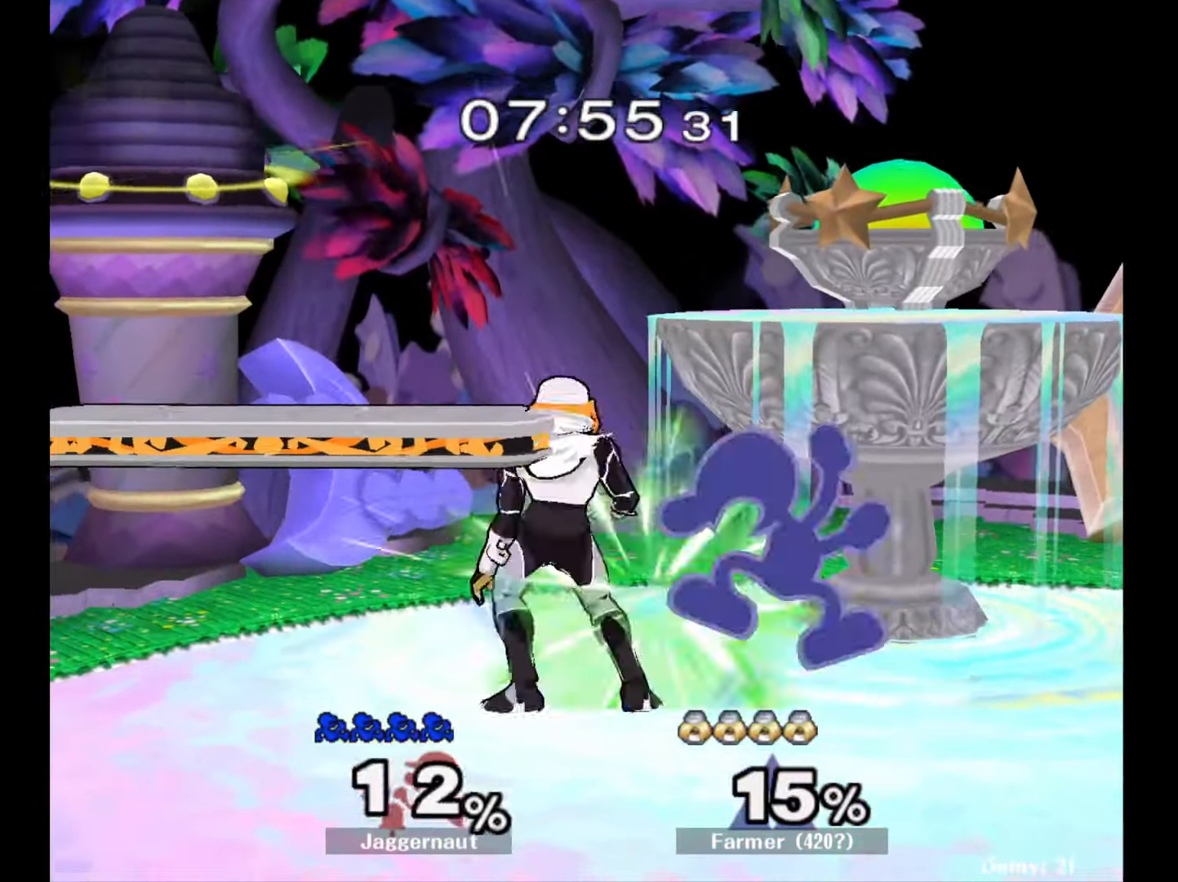
{"buttons": [], "left_stick": "down-right", "right_stick": "center", "events": [[17, "A", "down"], [150, "A", "up"], [367, "left_stick", "down-right"]]}
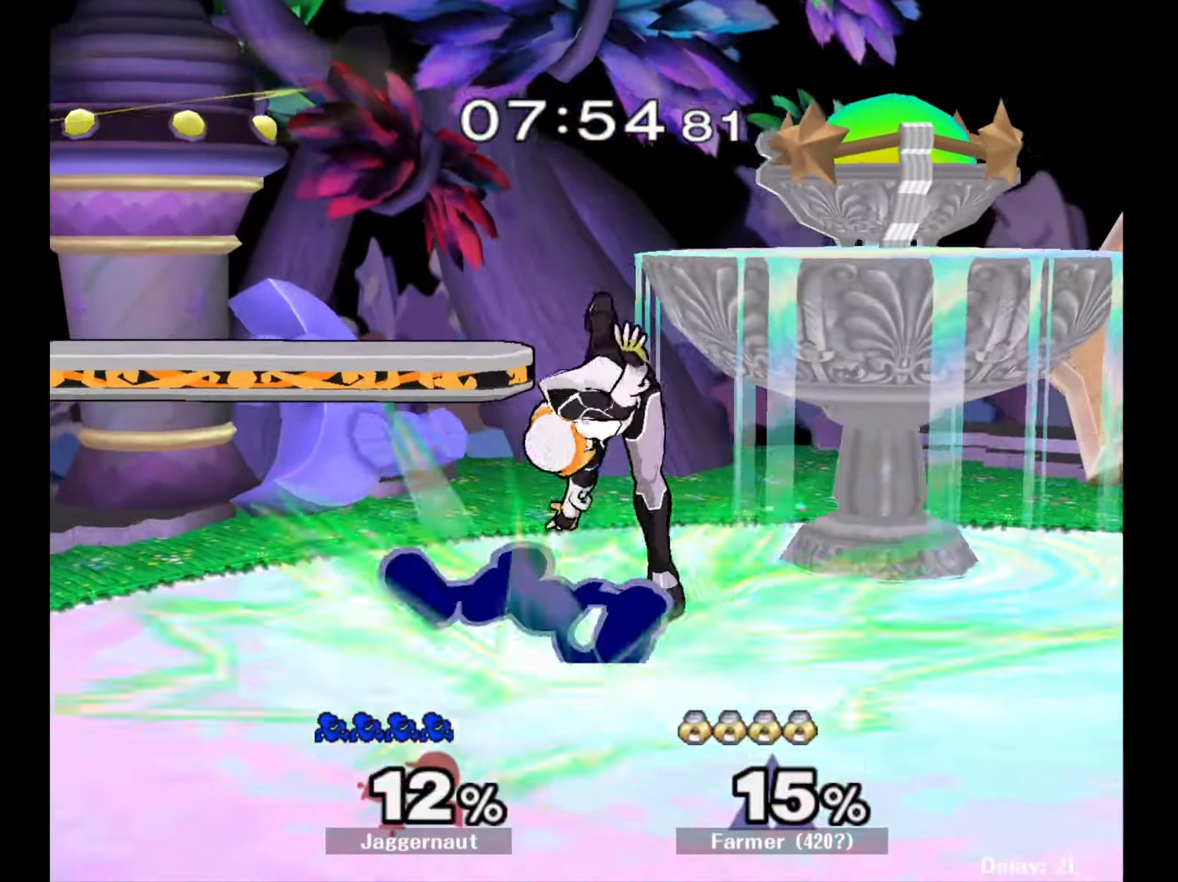
{"buttons": [], "left_stick": "left", "right_stick": "center", "events": [[17, "left_stick", "right"], [217, "left_stick", "left"]]}
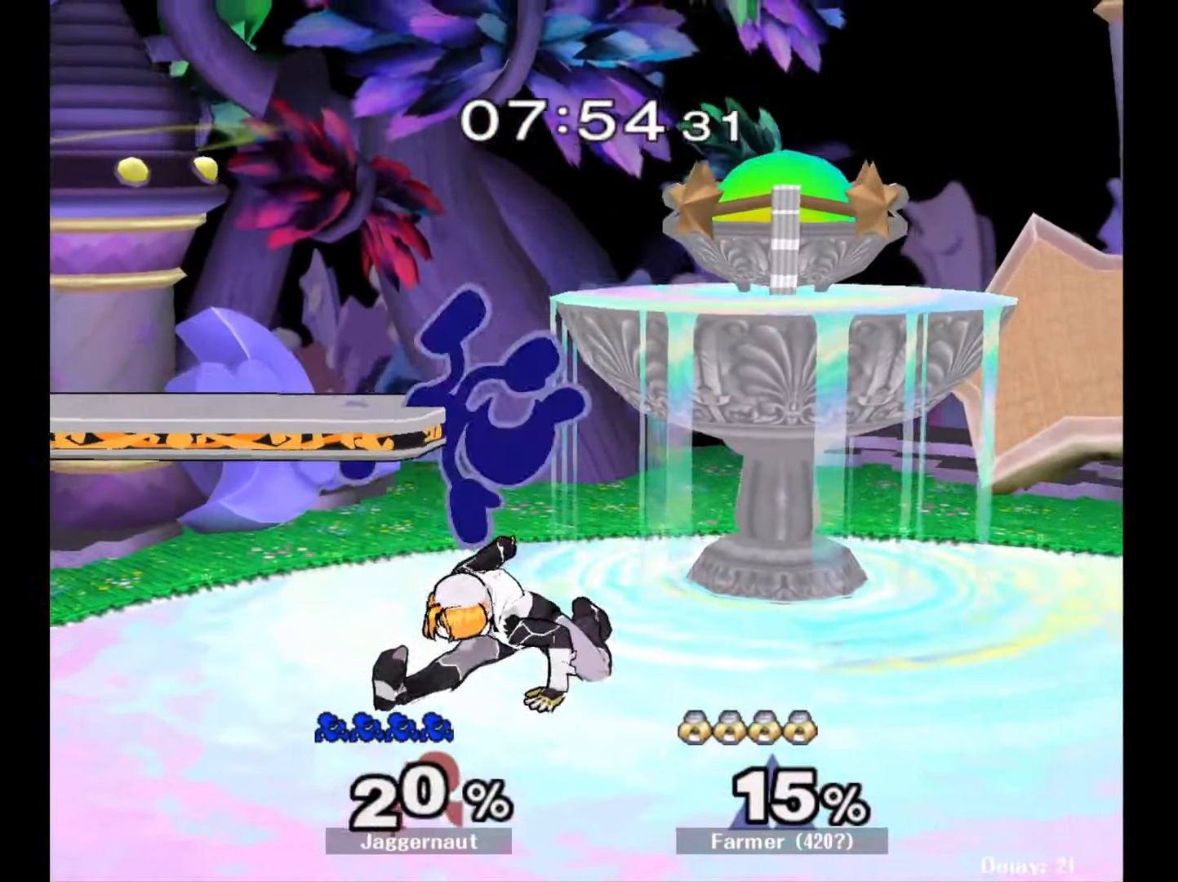
{"buttons": ["R1"], "left_stick": "center", "right_stick": "center", "events": [[233, "left_stick", "center"], [283, "R1", "down"]]}
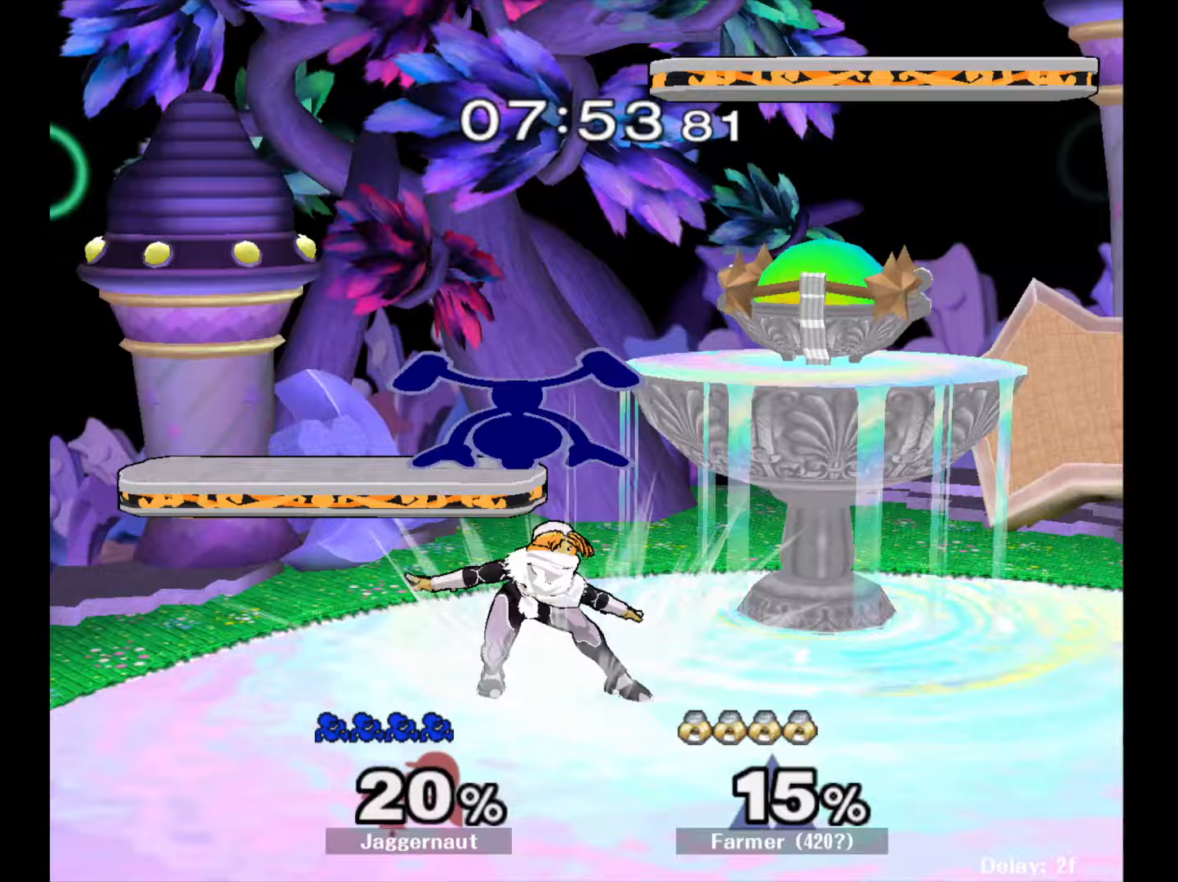
{"buttons": ["Y", "R1"], "left_stick": "center", "right_stick": "center", "events": [[383, "Y", "down"]]}
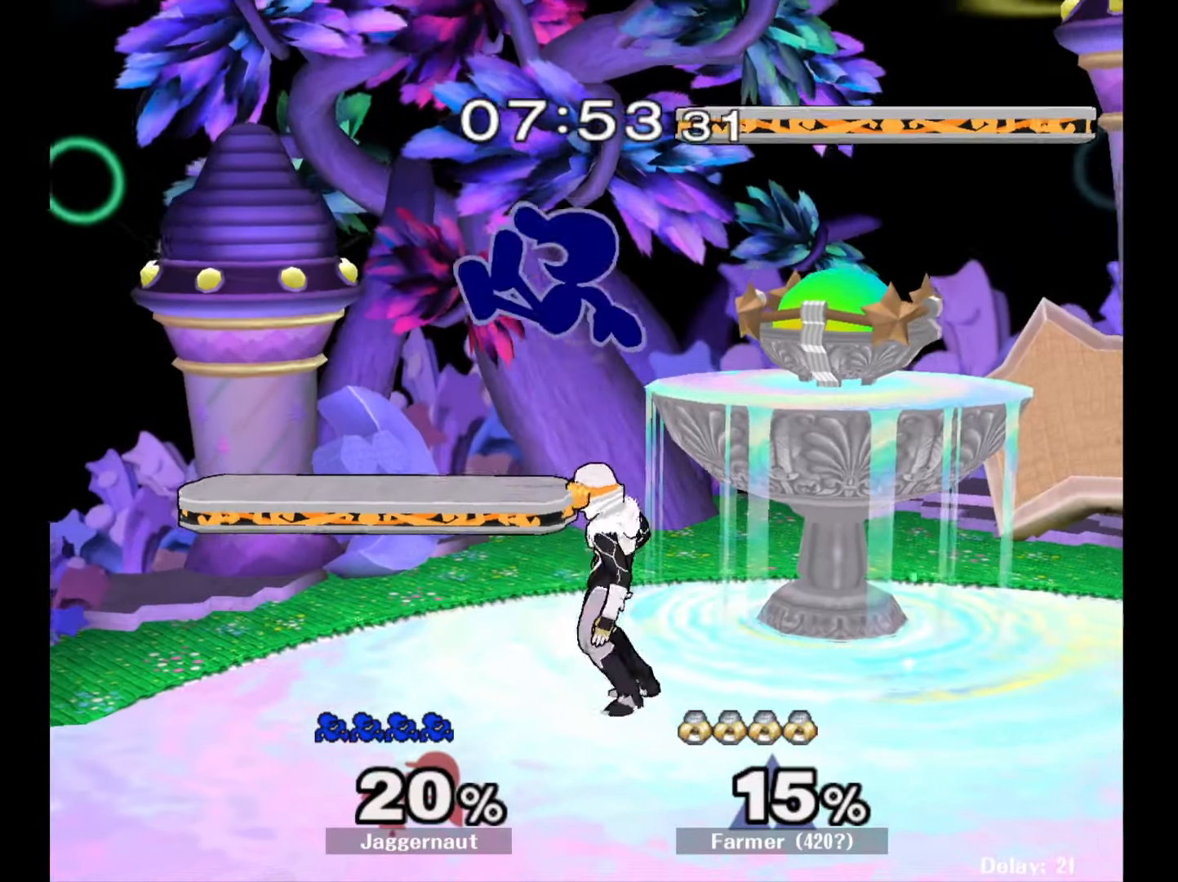
{"buttons": [], "left_stick": "down", "right_stick": "center", "events": [[50, "Y", "up"], [67, "R1", "up"], [117, "left_stick", "right"], [183, "right_stick", "down"], [267, "right_stick", "center"], [283, "left_stick", "center"], [367, "left_stick", "down"]]}
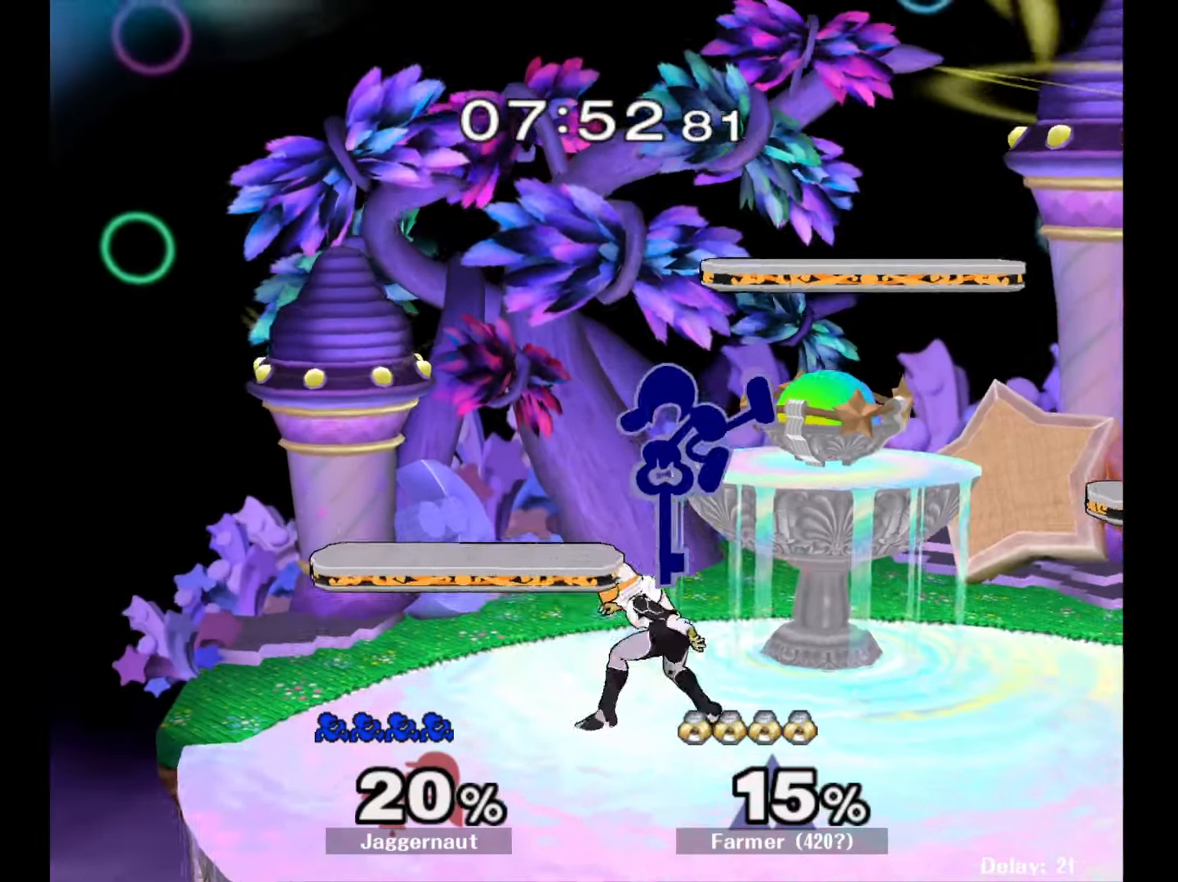
{"buttons": [], "left_stick": "down", "right_stick": "center", "events": [[50, "left_stick", "left"], [250, "R1", "down"], [333, "left_stick", "down"], [417, "R1", "up"]]}
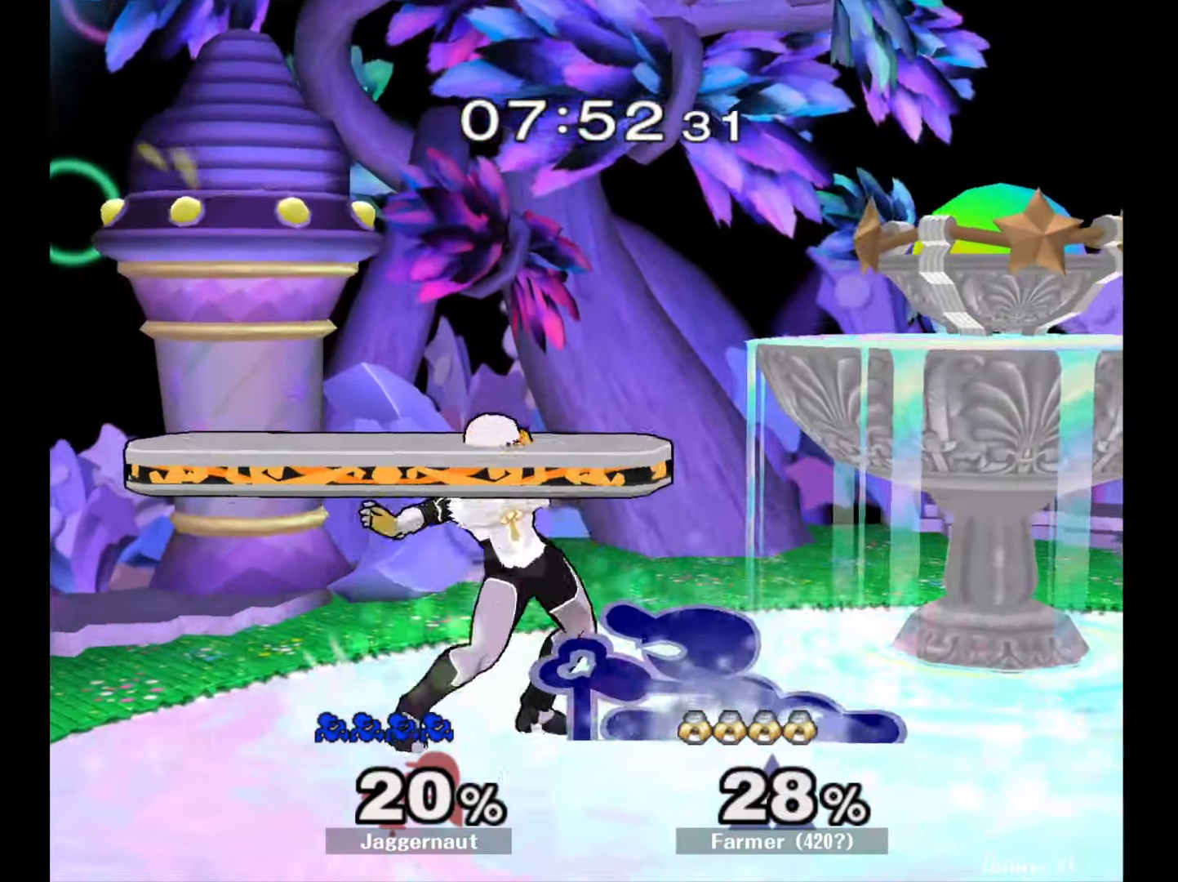
{"buttons": [], "left_stick": "left", "right_stick": "center", "events": [[17, "A", "down"], [117, "A", "up"], [150, "A", "down"], [283, "A", "up"], [400, "left_stick", "left"]]}
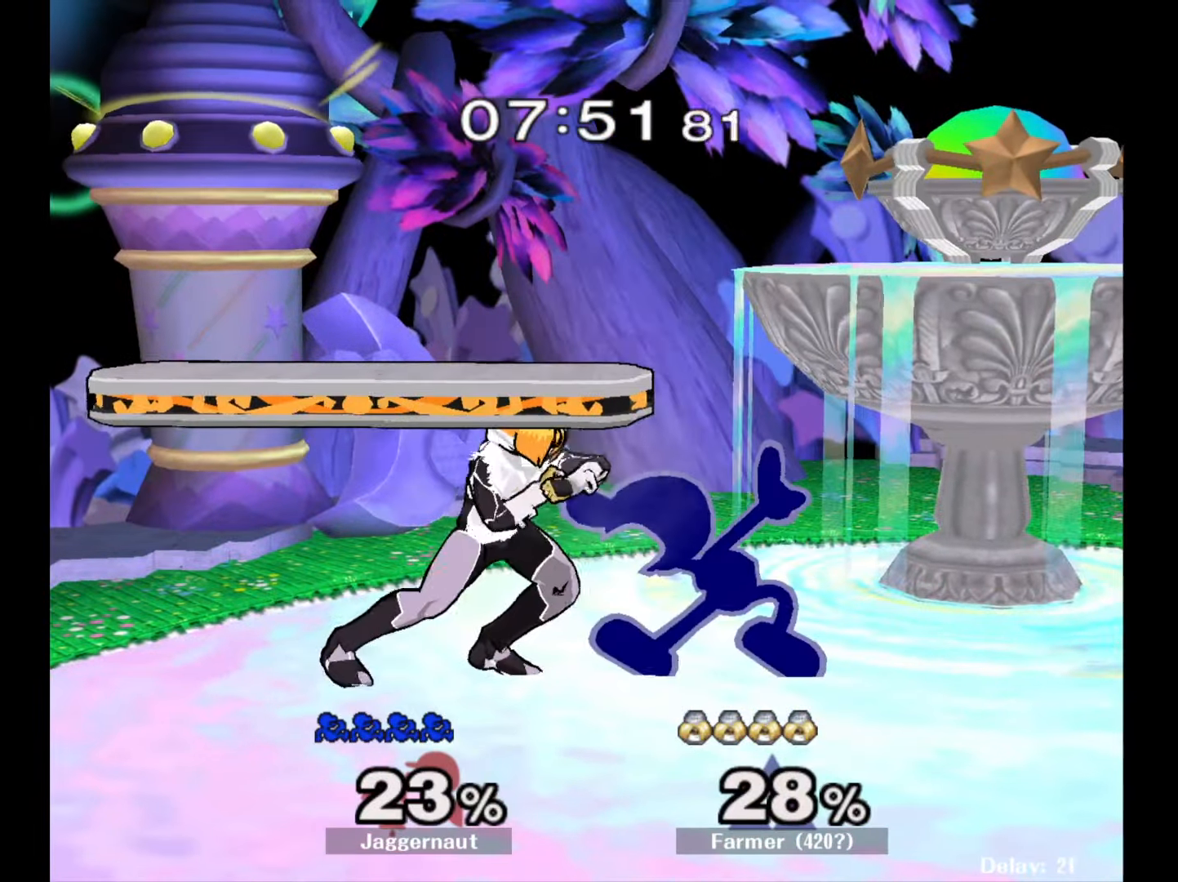
{"buttons": [], "left_stick": "left", "right_stick": "center", "events": []}
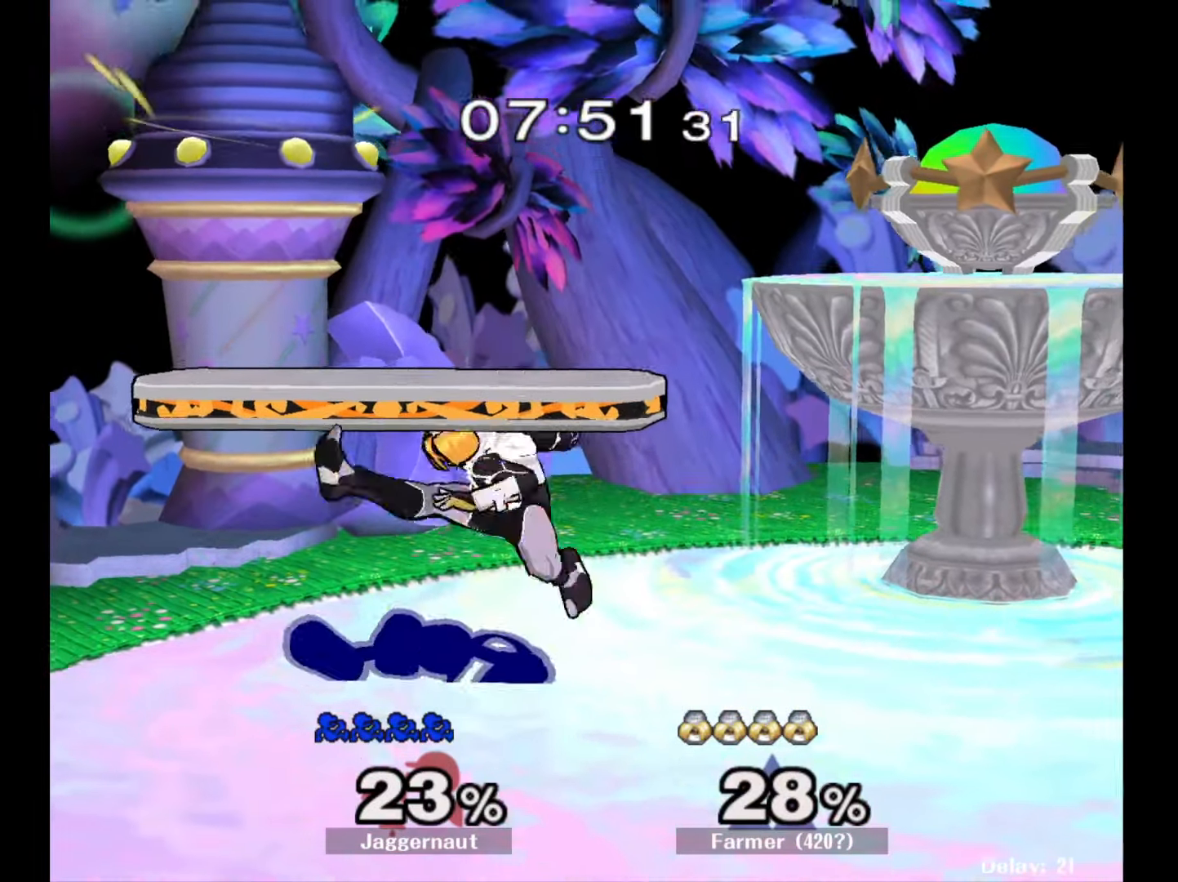
{"buttons": [], "left_stick": "left", "right_stick": "center", "events": []}
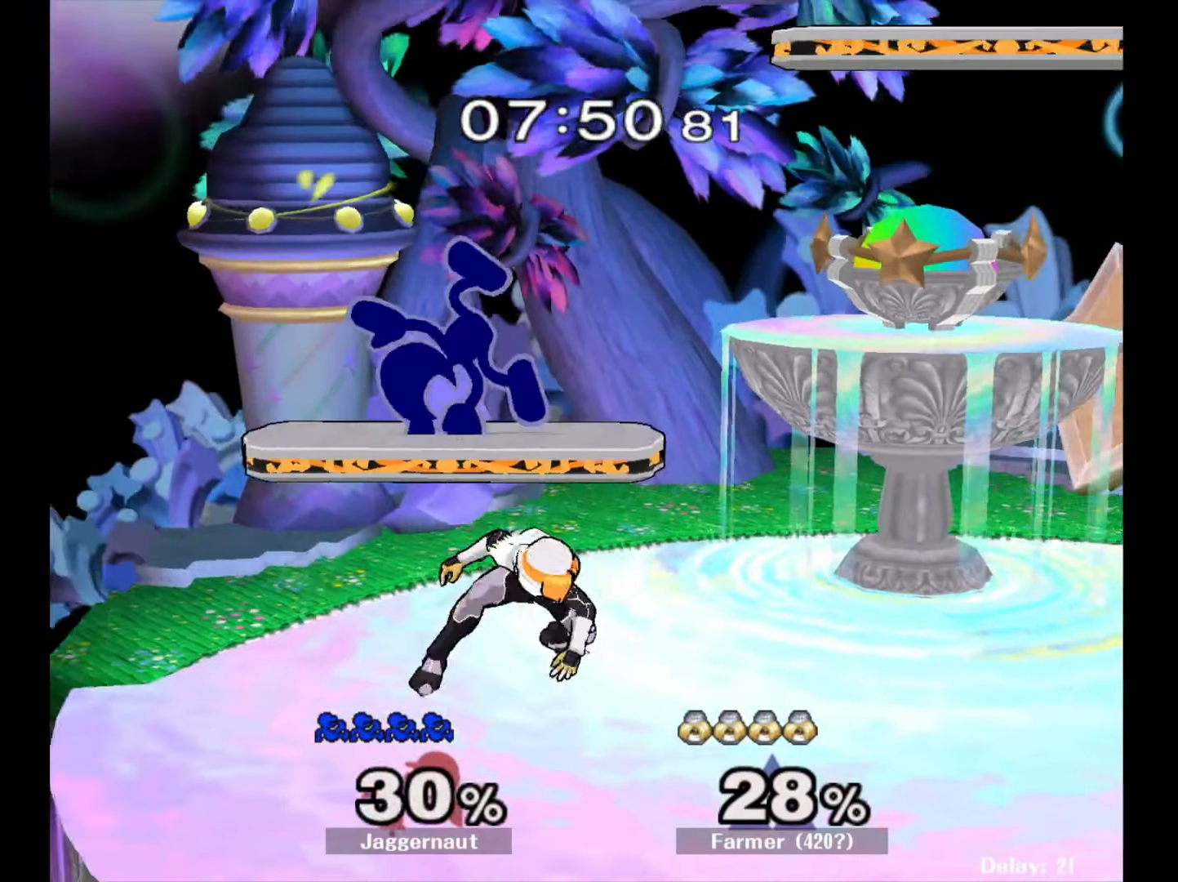
{"buttons": ["R1"], "left_stick": "right", "right_stick": "center", "events": [[33, "R1", "down"], [300, "left_stick", "right"]]}
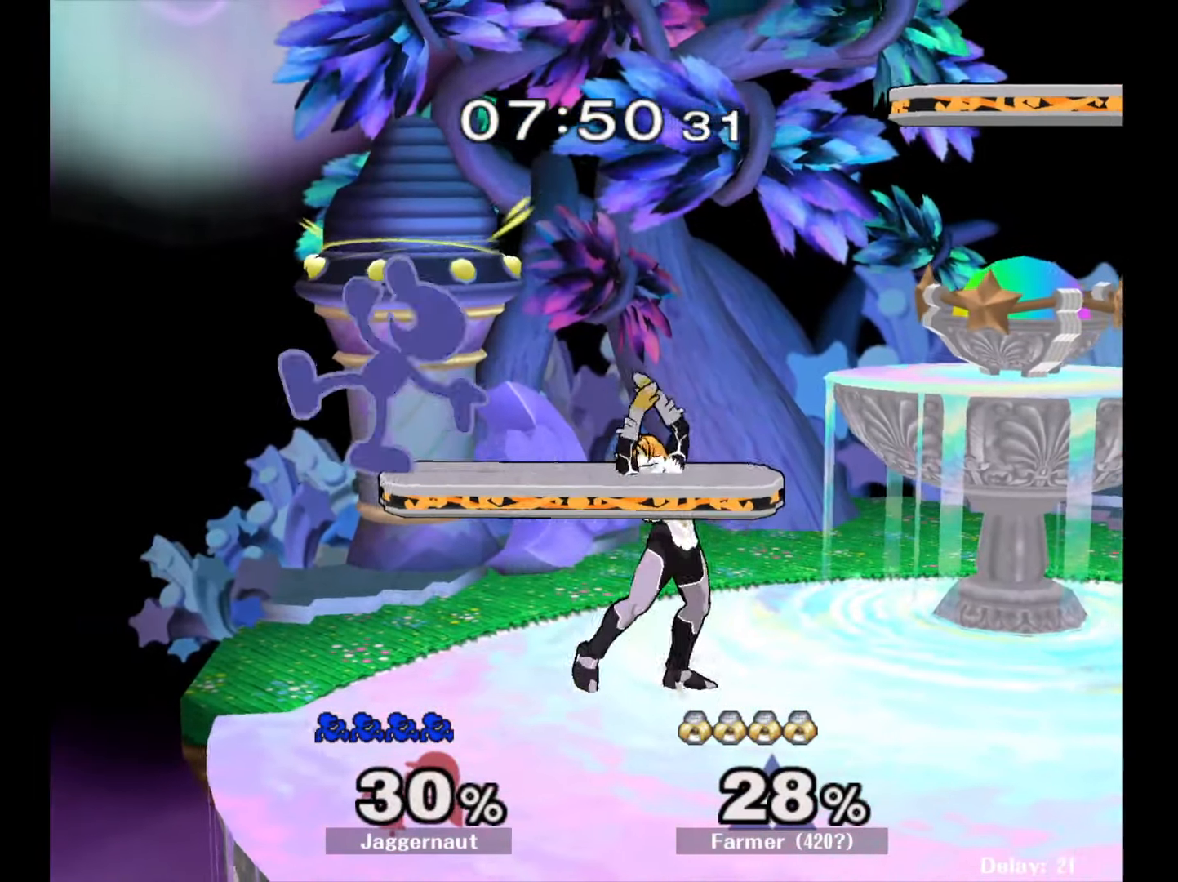
{"buttons": [], "left_stick": "right", "right_stick": "center", "events": [[417, "R1", "up"]]}
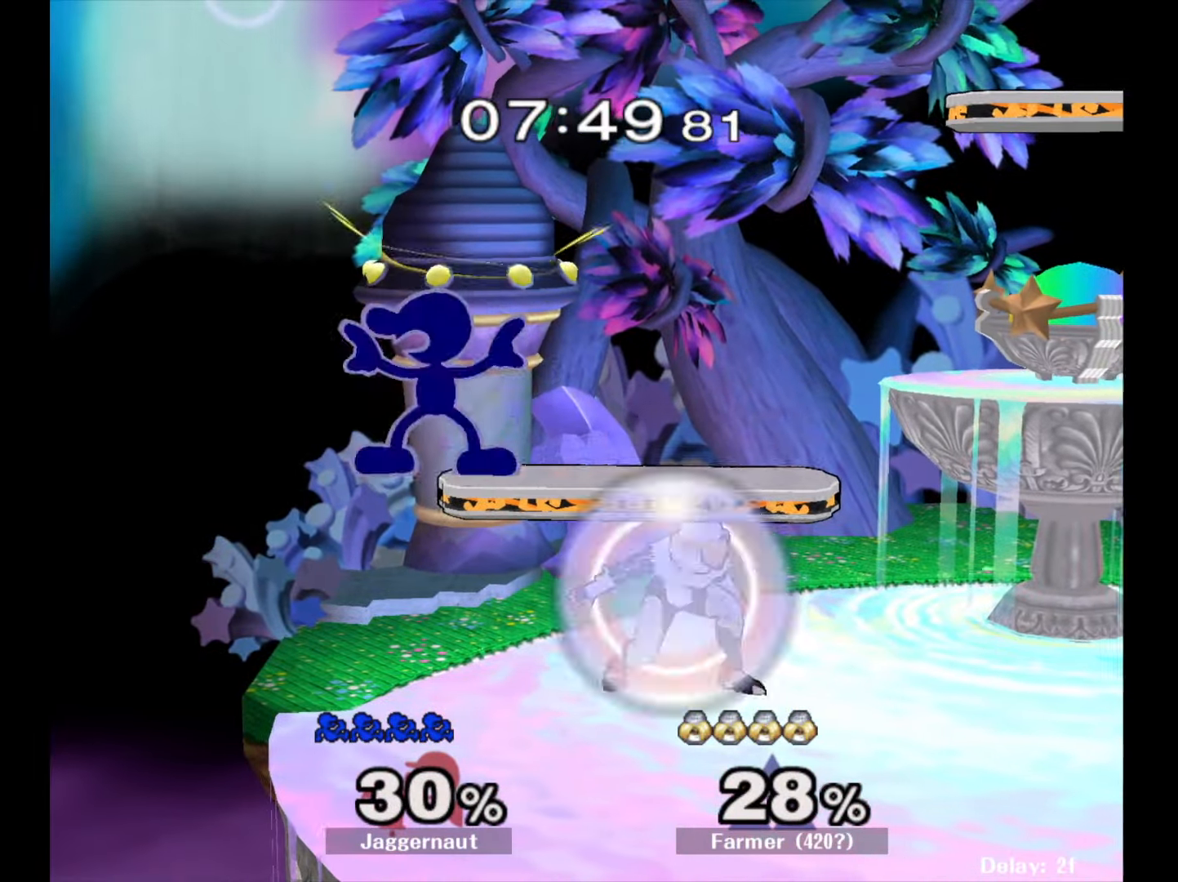
{"buttons": ["R1"], "left_stick": "right", "right_stick": "center", "events": [[33, "R1", "down"], [67, "right_stick", "right"], [100, "left_stick", "down"], [150, "R1", "up"], [150, "right_stick", "center"], [233, "left_stick", "right"], [317, "R1", "down"]]}
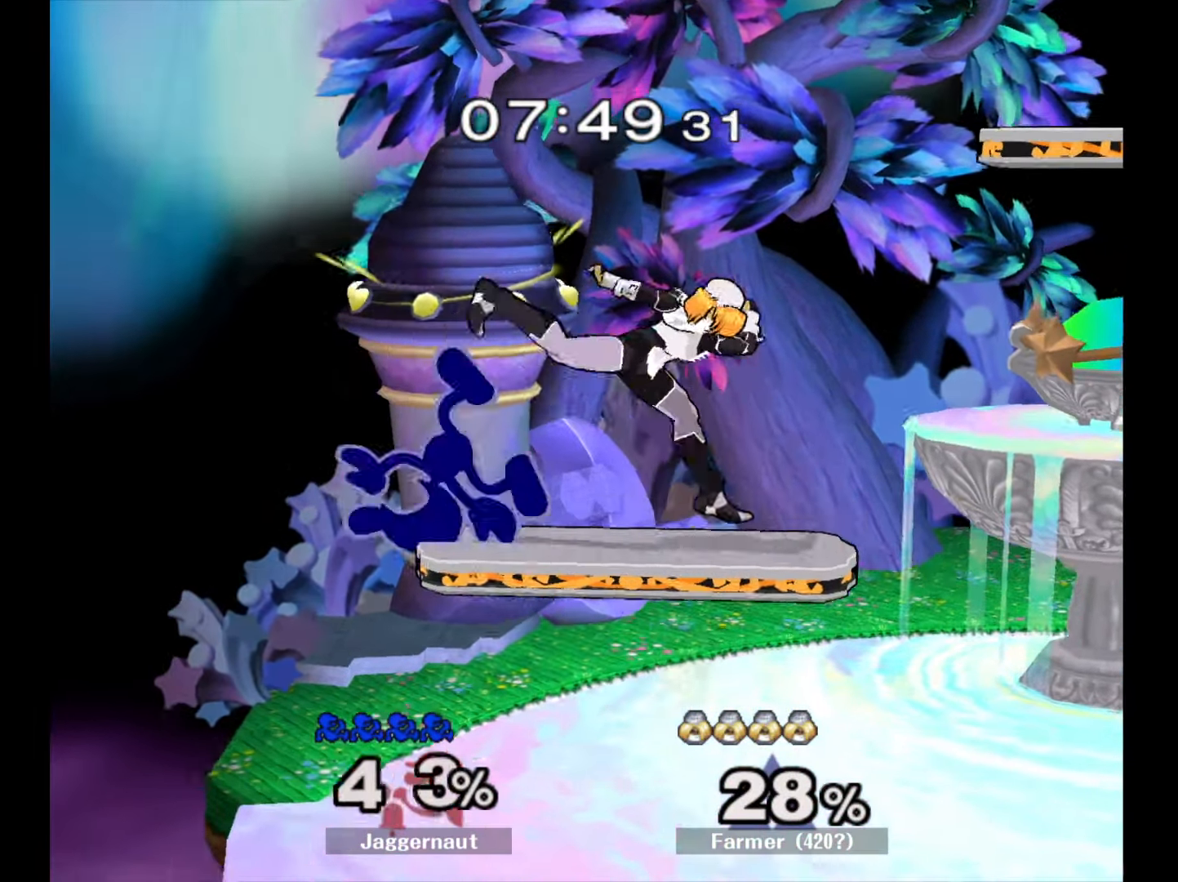
{"buttons": [], "left_stick": "center", "right_stick": "center", "events": [[250, "R1", "up"], [467, "left_stick", "center"]]}
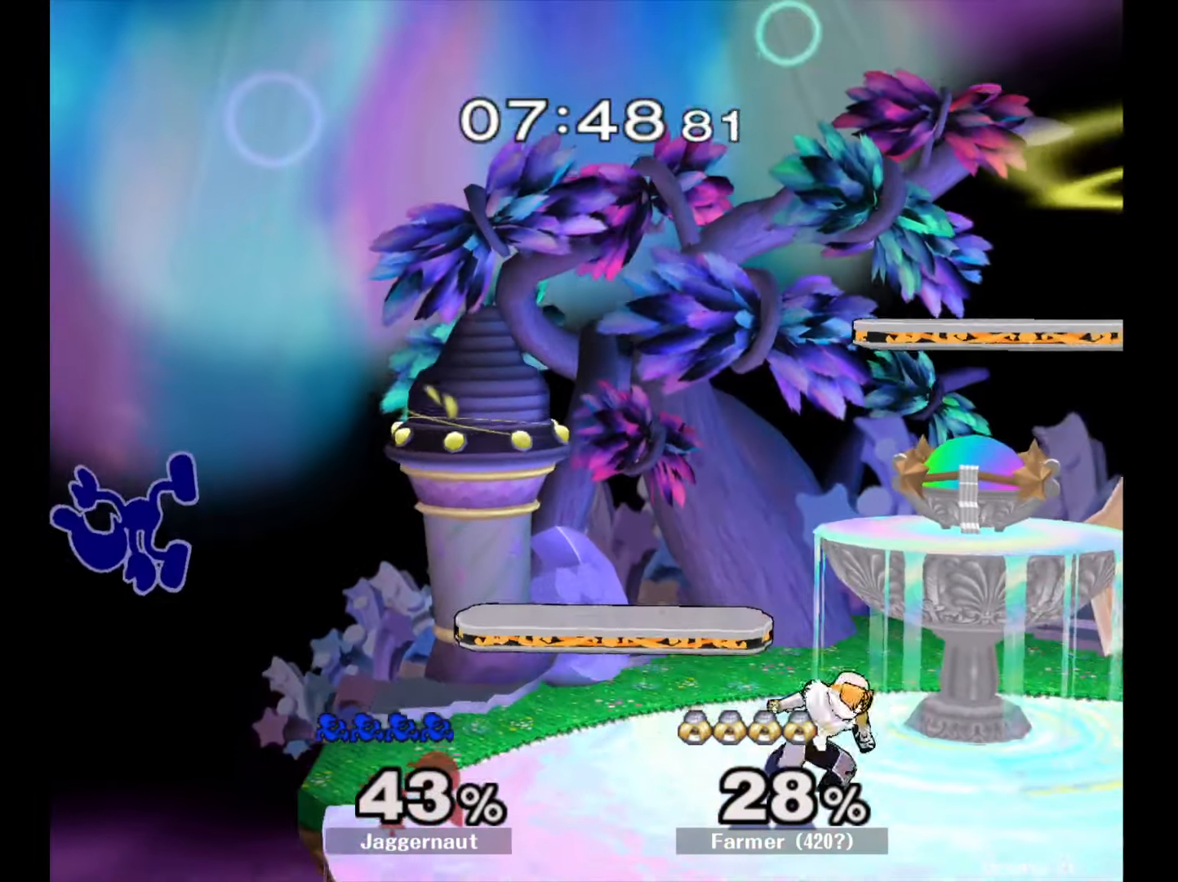
{"buttons": [], "left_stick": "center", "right_stick": "center", "events": [[33, "left_stick", "right"], [500, "left_stick", "center"]]}
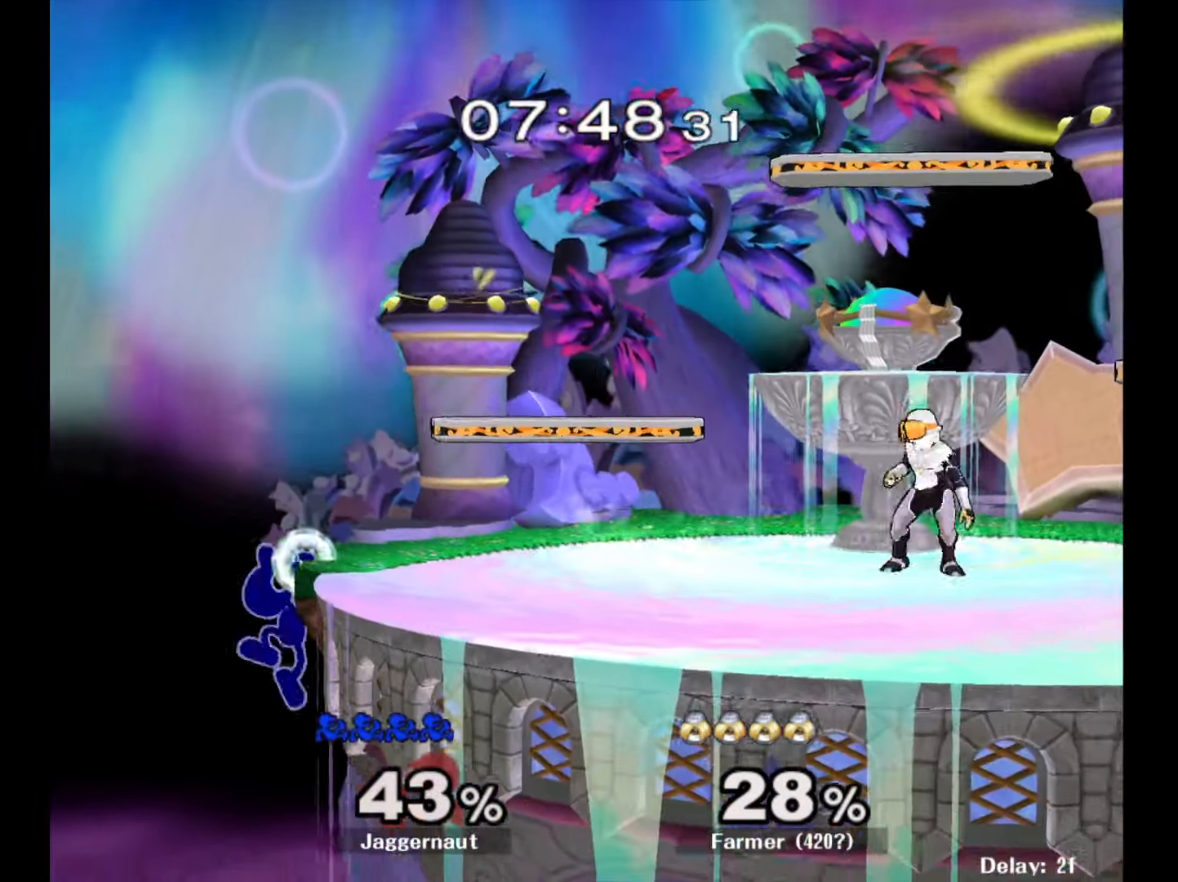
{"buttons": [], "left_stick": "down", "right_stick": "center", "events": [[83, "left_stick", "left"], [167, "left_stick", "right"], [183, "Y", "down"], [367, "R1", "down"], [417, "left_stick", "down"], [433, "Y", "up"], [500, "R1", "up"]]}
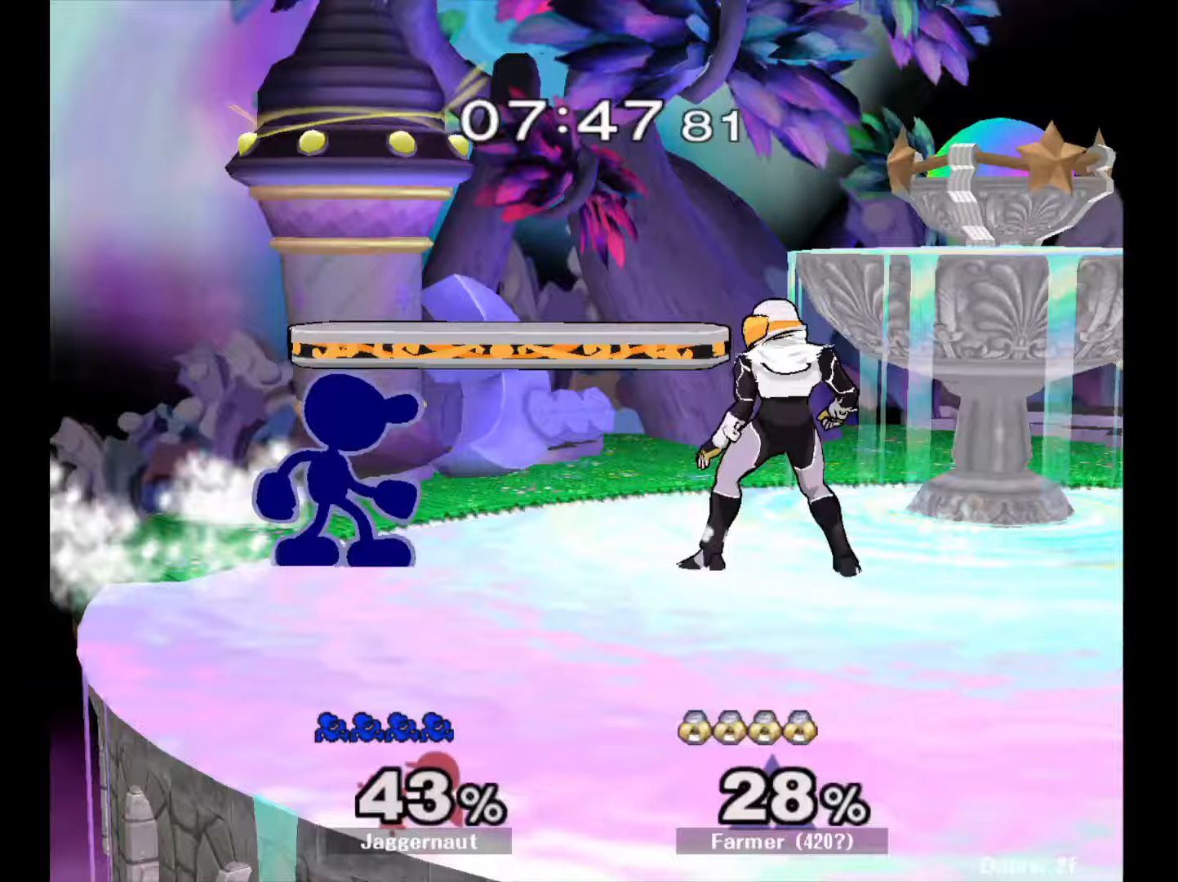
{"buttons": [], "left_stick": "center", "right_stick": "center", "events": [[67, "A", "down"], [167, "A", "up"], [217, "A", "down"], [333, "A", "up"], [400, "left_stick", "center"]]}
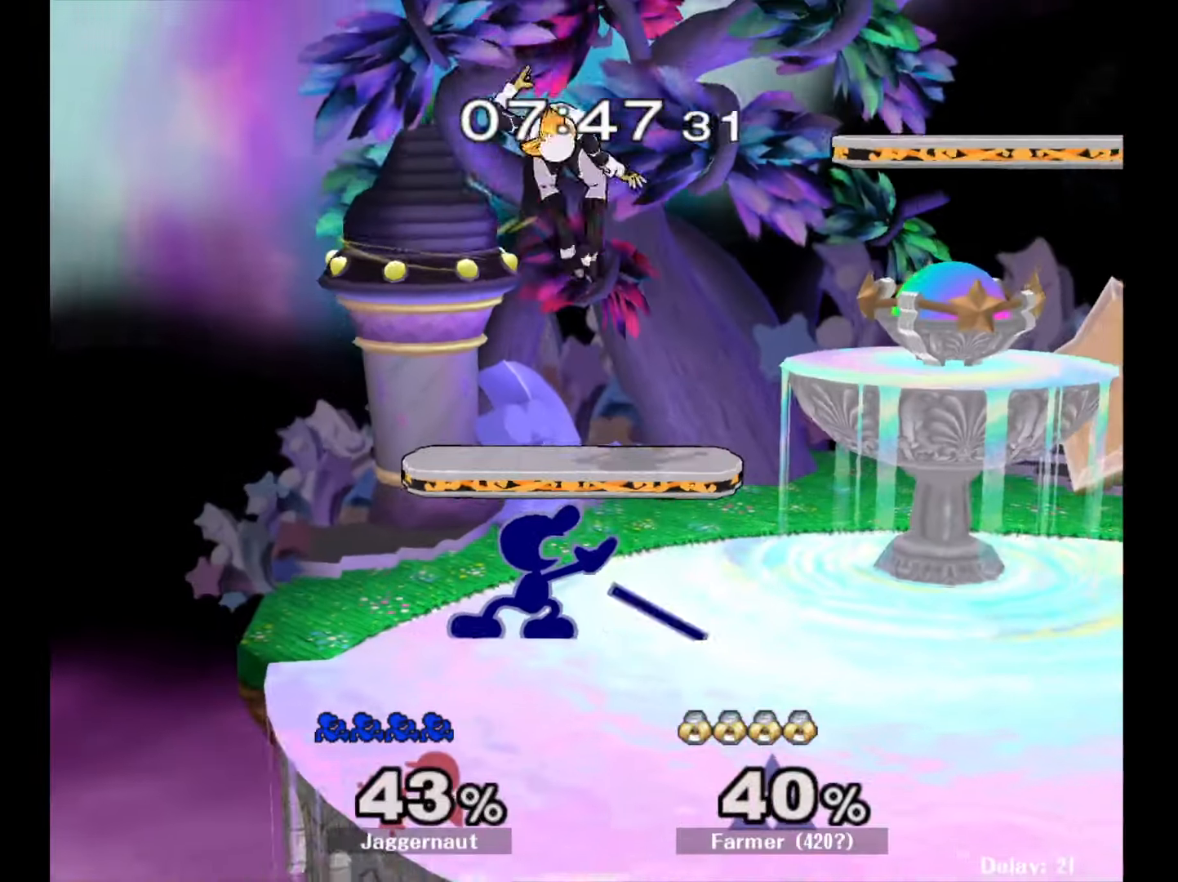
{"buttons": [], "left_stick": "up-left", "right_stick": "center", "events": [[117, "Y", "down"], [150, "left_stick", "up"], [217, "A", "down"], [317, "Y", "up"], [383, "A", "up"], [400, "left_stick", "up-left"]]}
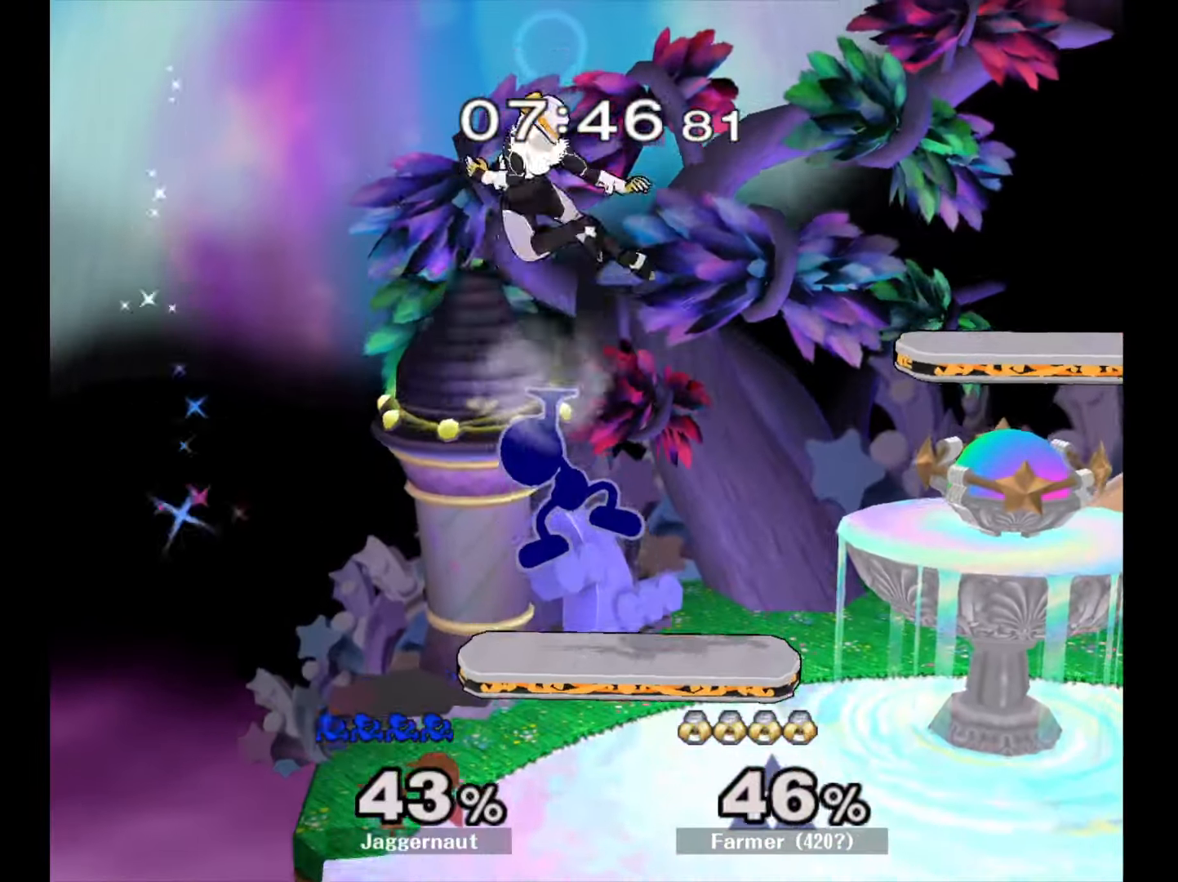
{"buttons": [], "left_stick": "down-right", "right_stick": "center", "events": [[317, "R1", "down"], [333, "left_stick", "down-left"], [500, "R1", "up"], [500, "left_stick", "down-right"]]}